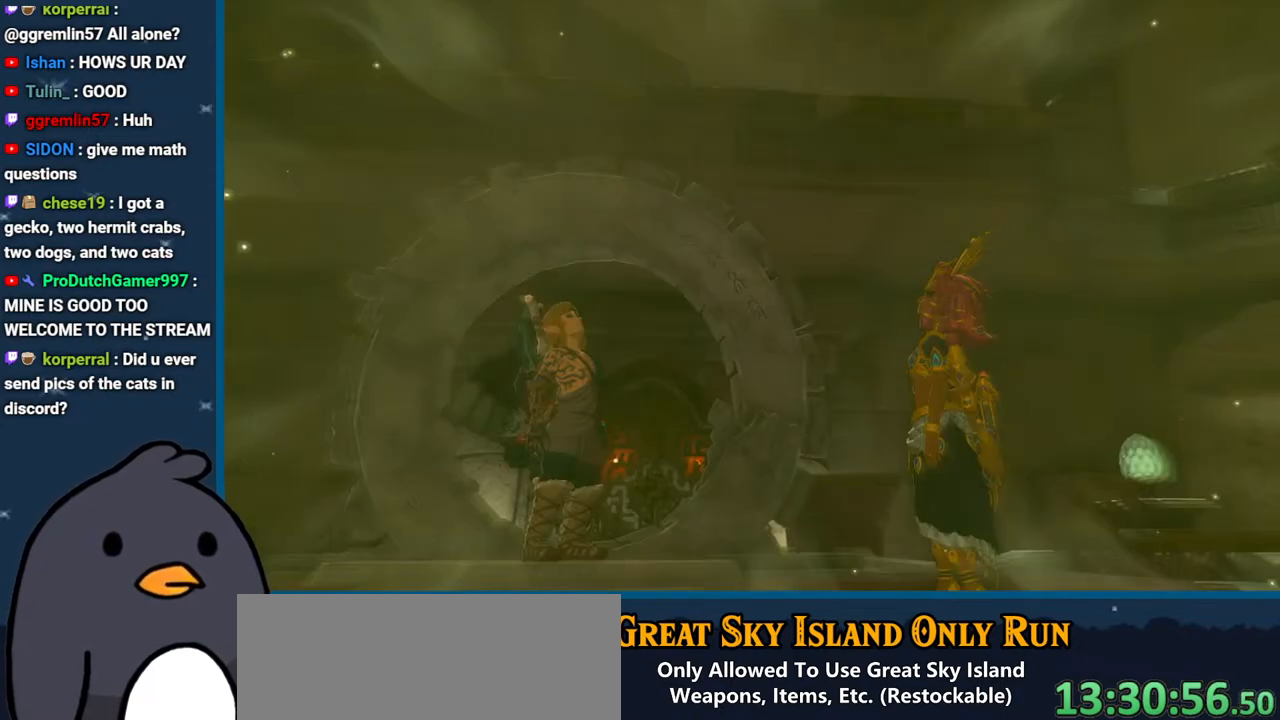
Gameplay with a controller (Nintendo layout); each line is a JSON object with the inputs held at the frame after it. "events" lists button and stick changes between this image and that frame as [ms after this image, input, new state], when the widget could be followed in between. Not read: L3 R3.
{"buttons": [], "left_stick": "center", "right_stick": "center", "events": [[350, "B", "down"], [483, "B", "up"]]}
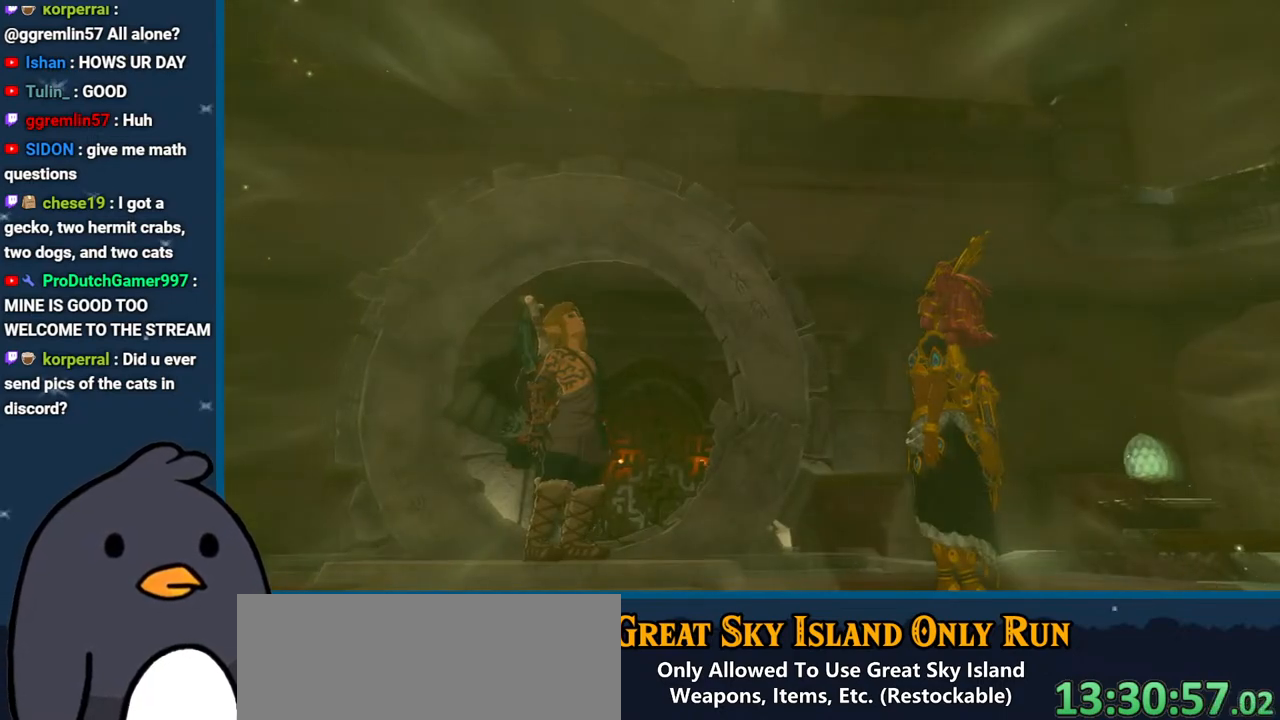
{"buttons": ["B"], "left_stick": "center", "right_stick": "center", "events": [[100, "B", "down"], [200, "B", "up"], [300, "B", "down"], [417, "B", "up"], [483, "B", "down"]]}
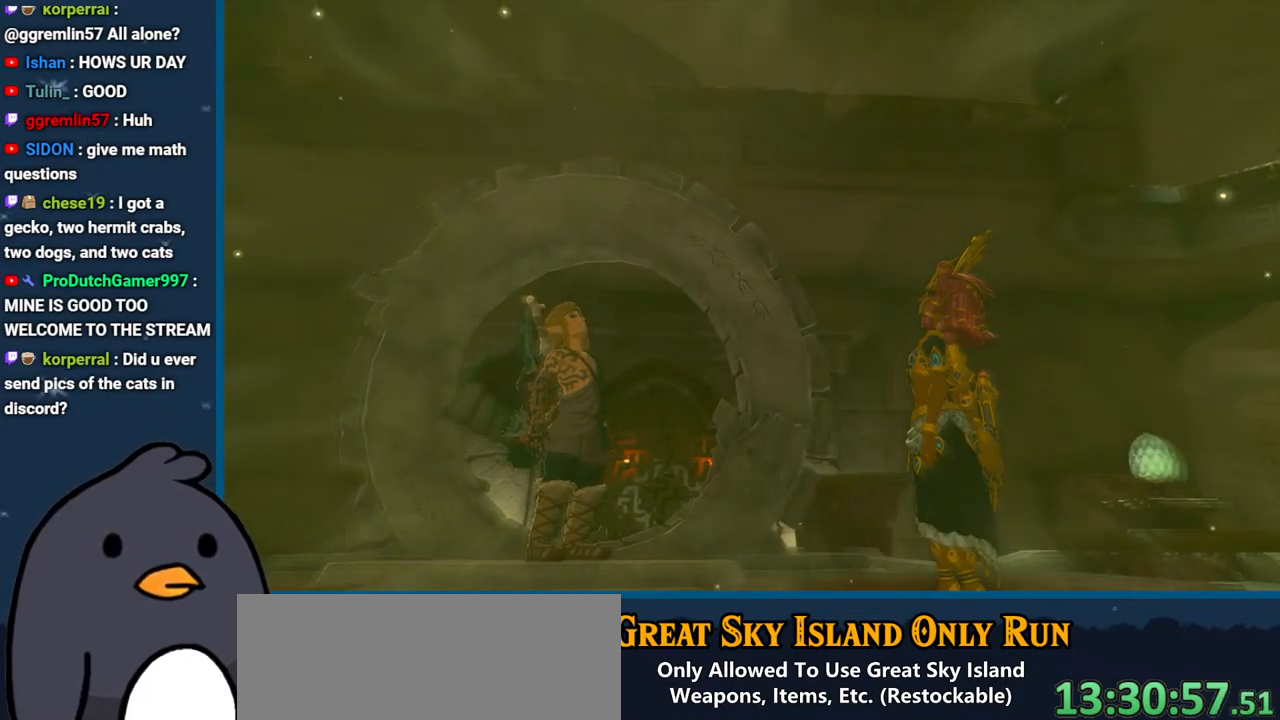
{"buttons": [], "left_stick": "center", "right_stick": "center", "events": [[100, "B", "up"]]}
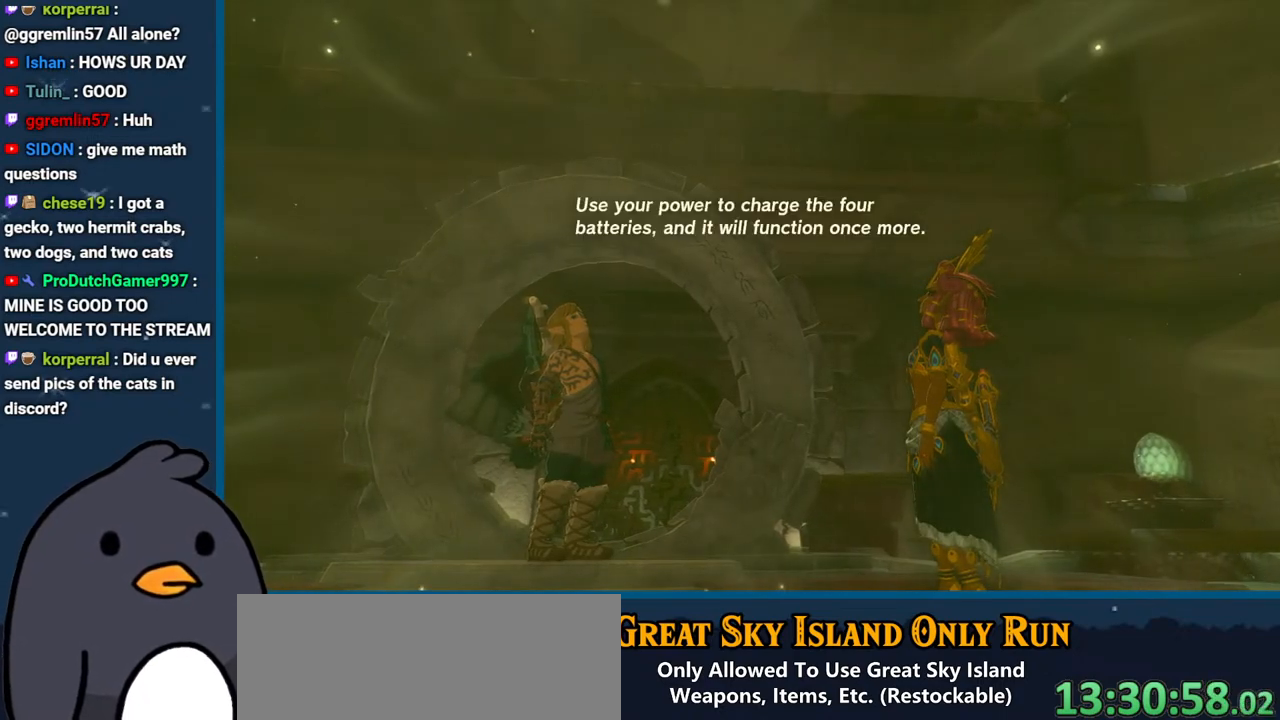
{"buttons": [], "left_stick": "center", "right_stick": "center", "events": []}
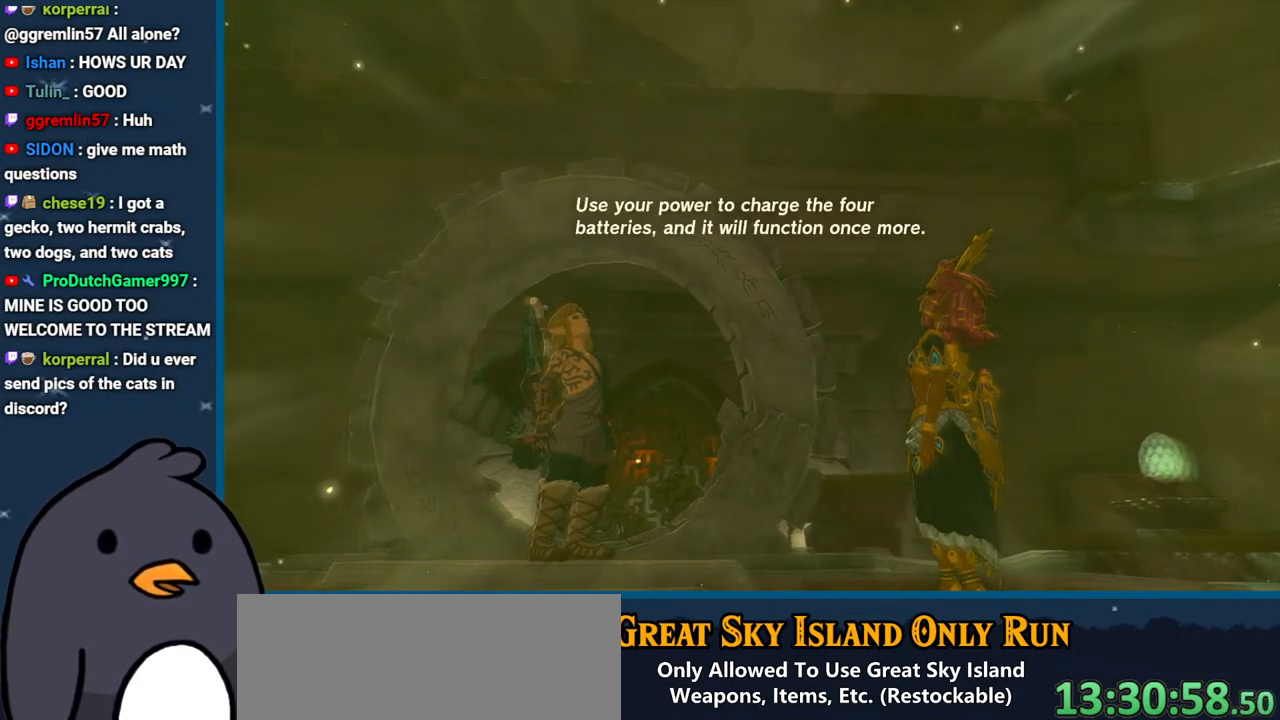
{"buttons": [], "left_stick": "center", "right_stick": "center", "events": []}
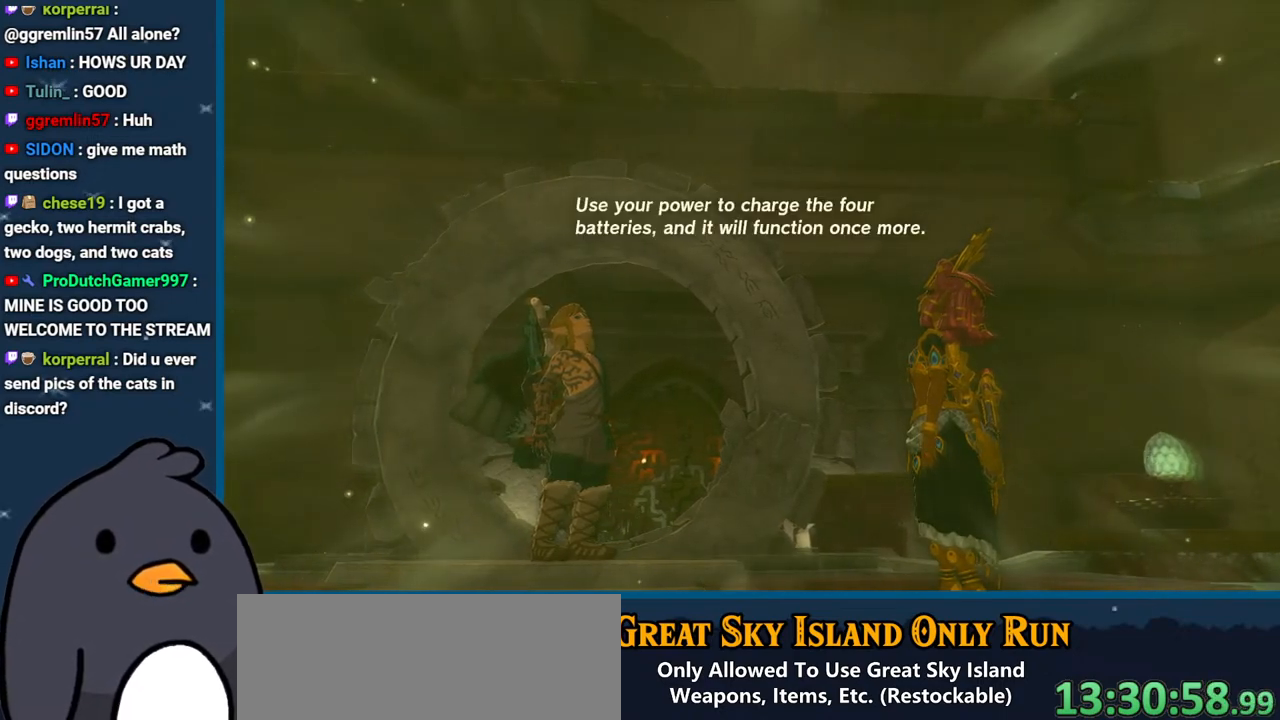
{"buttons": [], "left_stick": "center", "right_stick": "center", "events": []}
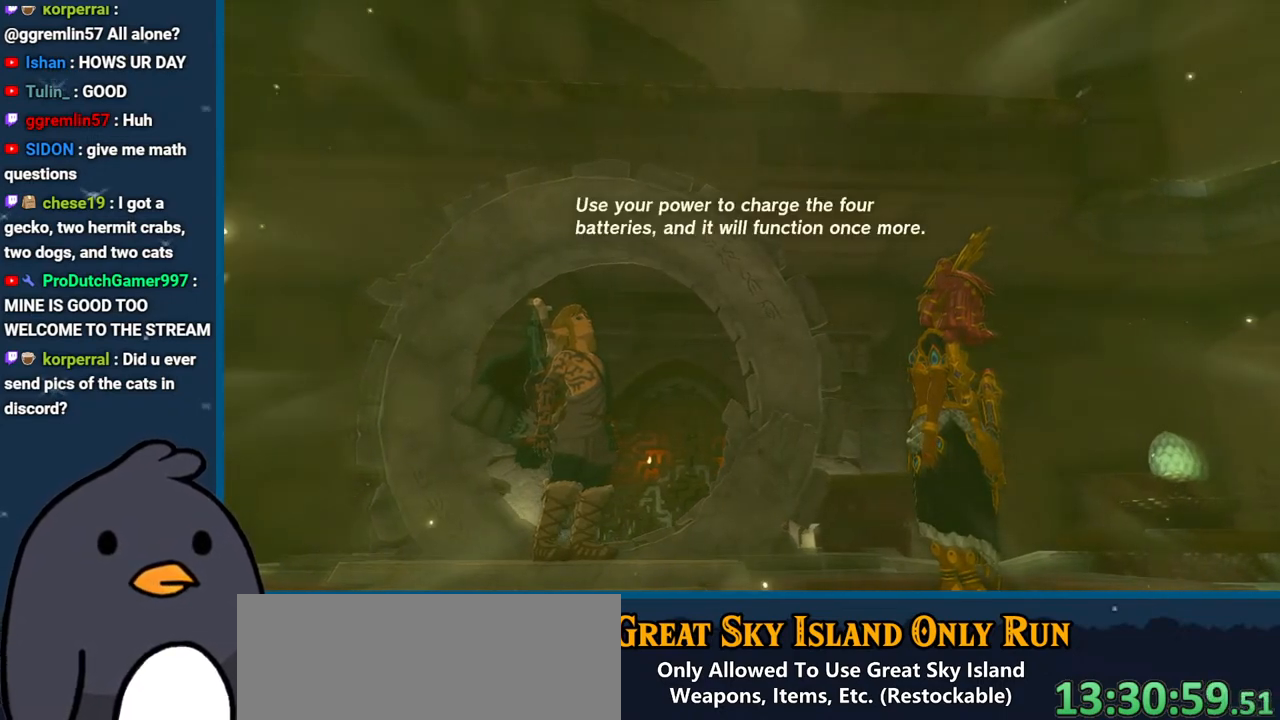
{"buttons": [], "left_stick": "center", "right_stick": "center", "events": []}
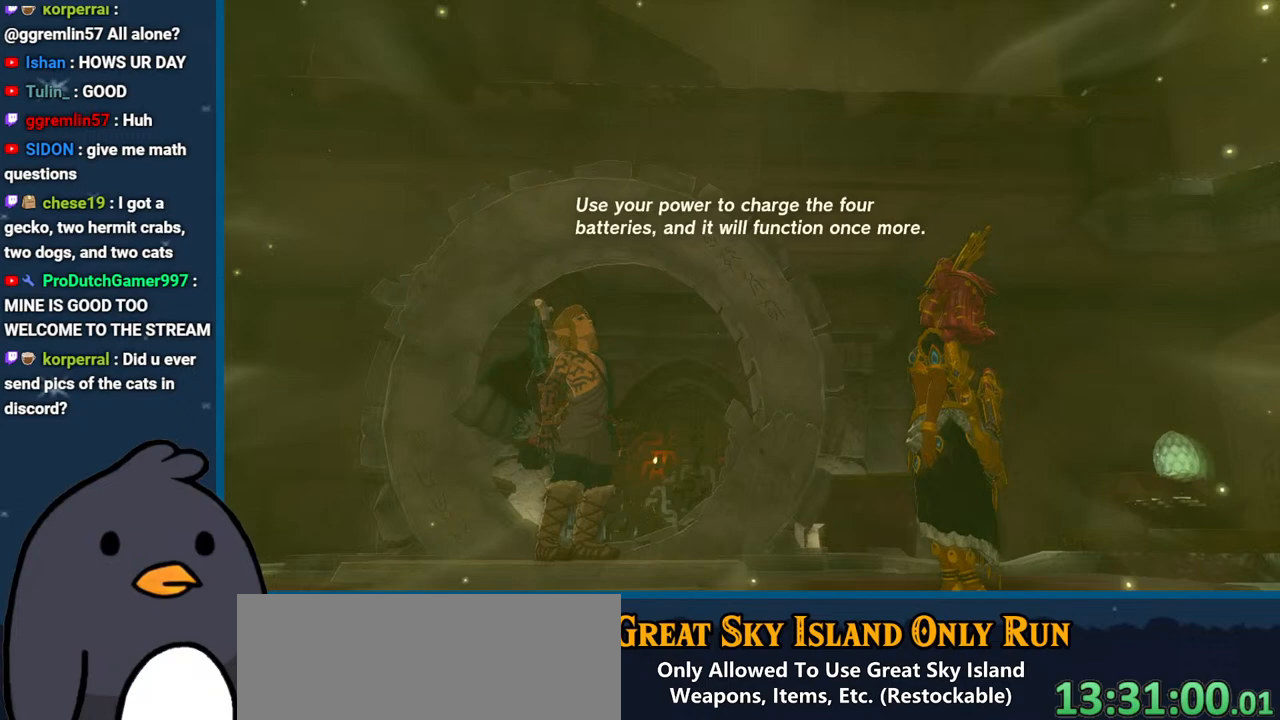
{"buttons": [], "left_stick": "center", "right_stick": "center", "events": []}
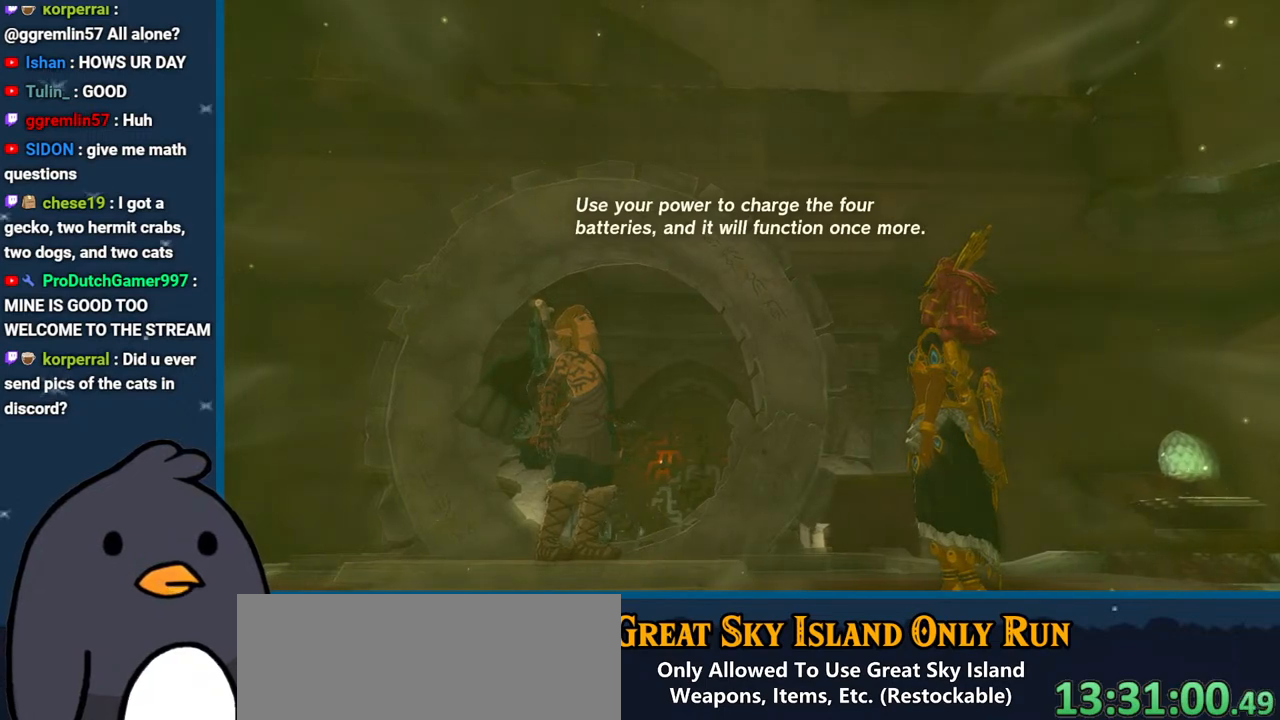
{"buttons": ["B"], "left_stick": "center", "right_stick": "center", "events": [[500, "B", "down"]]}
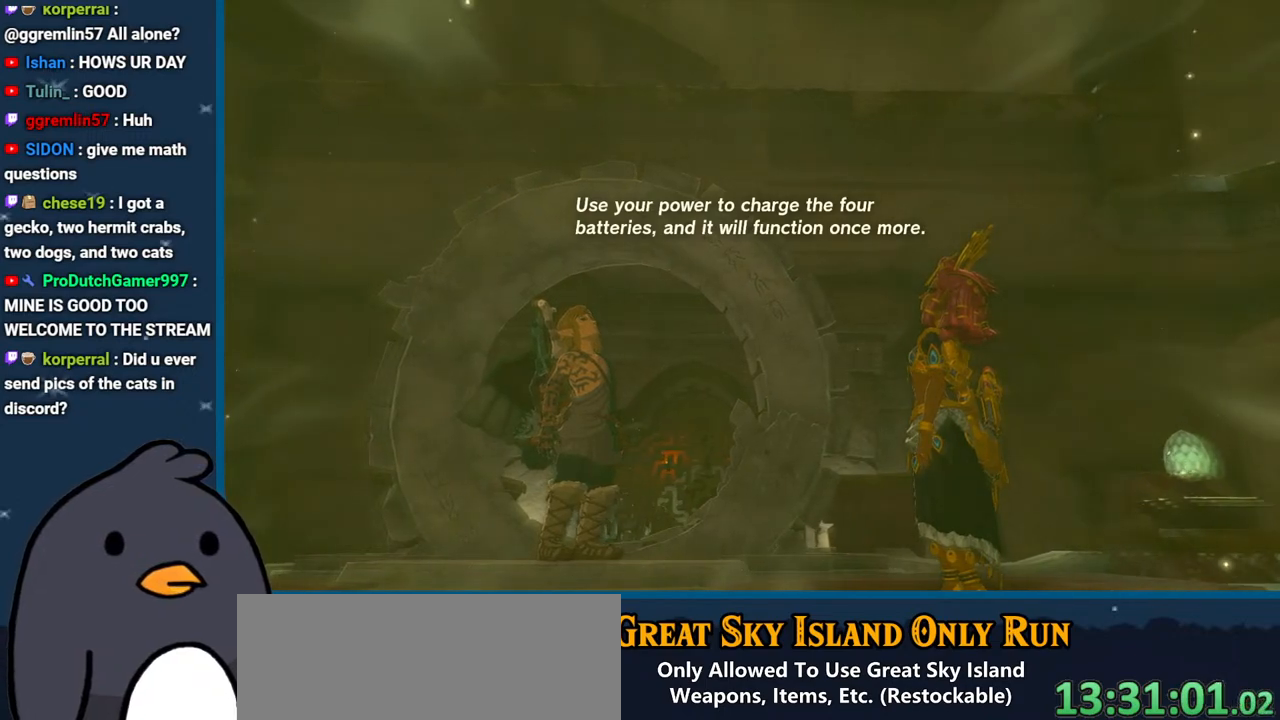
{"buttons": ["B"], "left_stick": "center", "right_stick": "center", "events": [[150, "B", "up"], [233, "B", "down"], [333, "B", "up"], [450, "B", "down"]]}
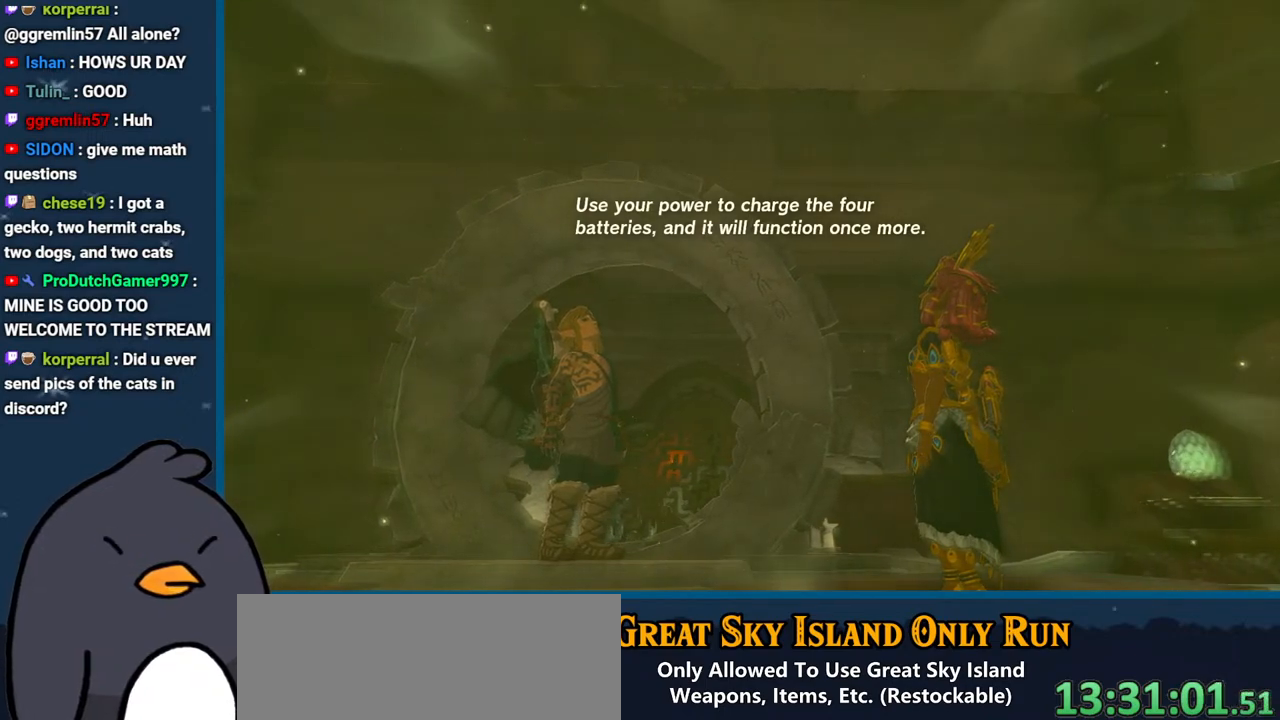
{"buttons": [], "left_stick": "center", "right_stick": "center", "events": [[33, "B", "up"], [133, "B", "down"], [250, "B", "up"], [367, "B", "down"], [467, "B", "up"]]}
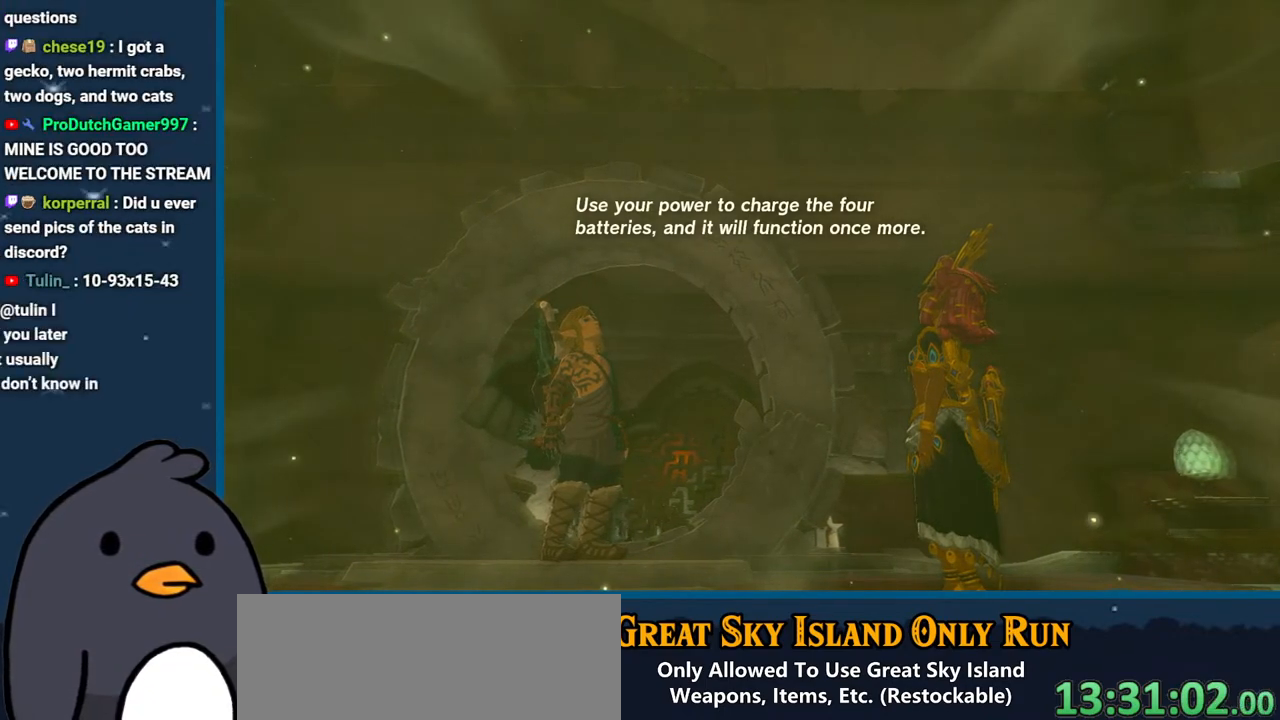
{"buttons": [], "left_stick": "center", "right_stick": "center", "events": [[83, "B", "down"], [217, "B", "up"], [317, "B", "down"], [467, "B", "up"]]}